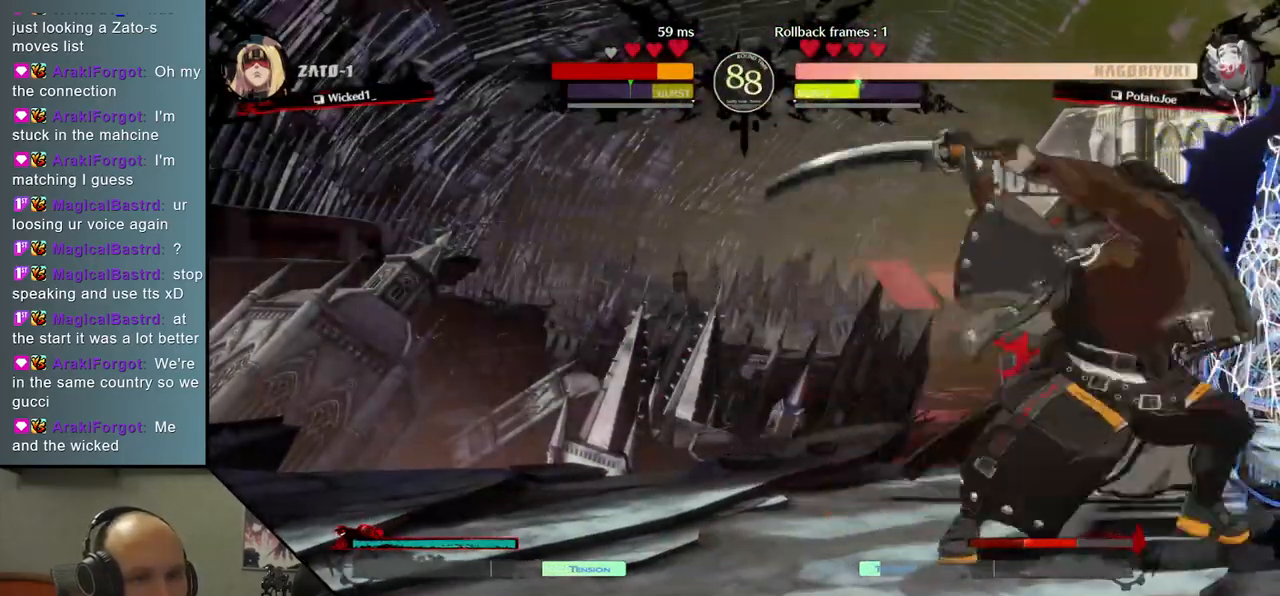
Gameplay with a controller (arcade stick); each line is a JSON object with the inputs held at the frame after it. "events" lists button and stick changes between this image and that frame as [ms after this image, input, new state], when the widget could be followed in between. Not read: L3 R3 other_buttons.
{"buttons": [], "left_stick": "right", "events": [[183, "SQUARE", "down"], [267, "SQUARE", "up"], [367, "SQUARE", "down"], [417, "SQUARE", "up"]]}
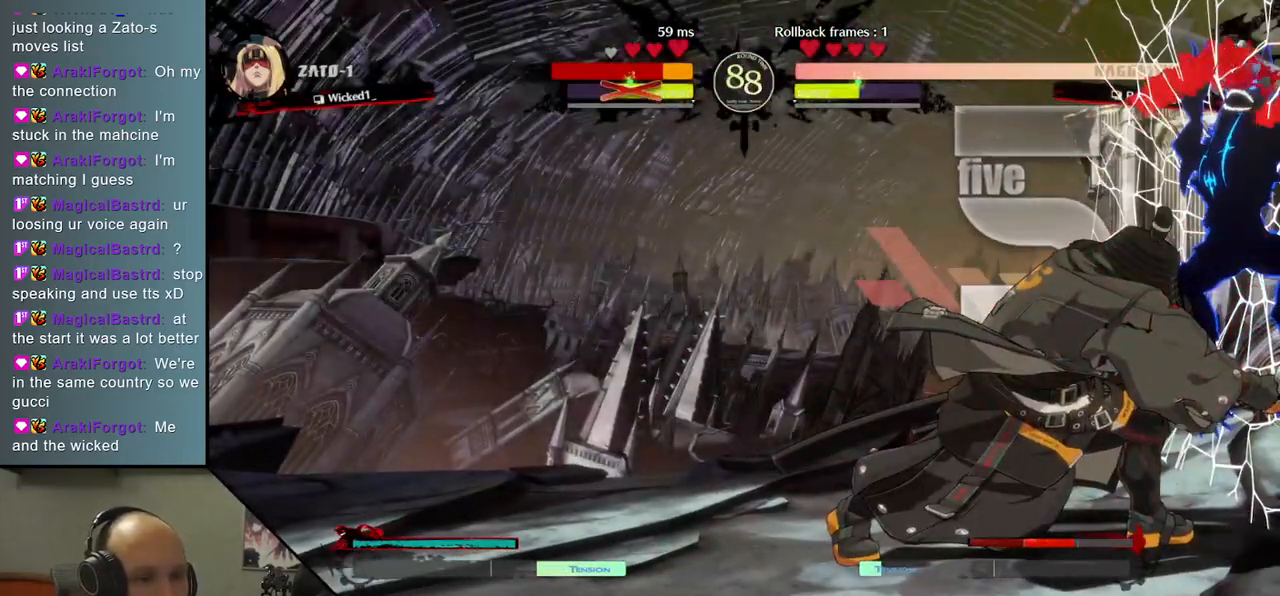
{"buttons": ["SQUARE"], "left_stick": "right", "events": [[17, "SQUARE", "down"], [100, "SQUARE", "up"], [183, "SQUARE", "down"], [283, "SQUARE", "up"], [300, "SQUARE", "down"], [400, "SQUARE", "up"], [483, "SQUARE", "down"]]}
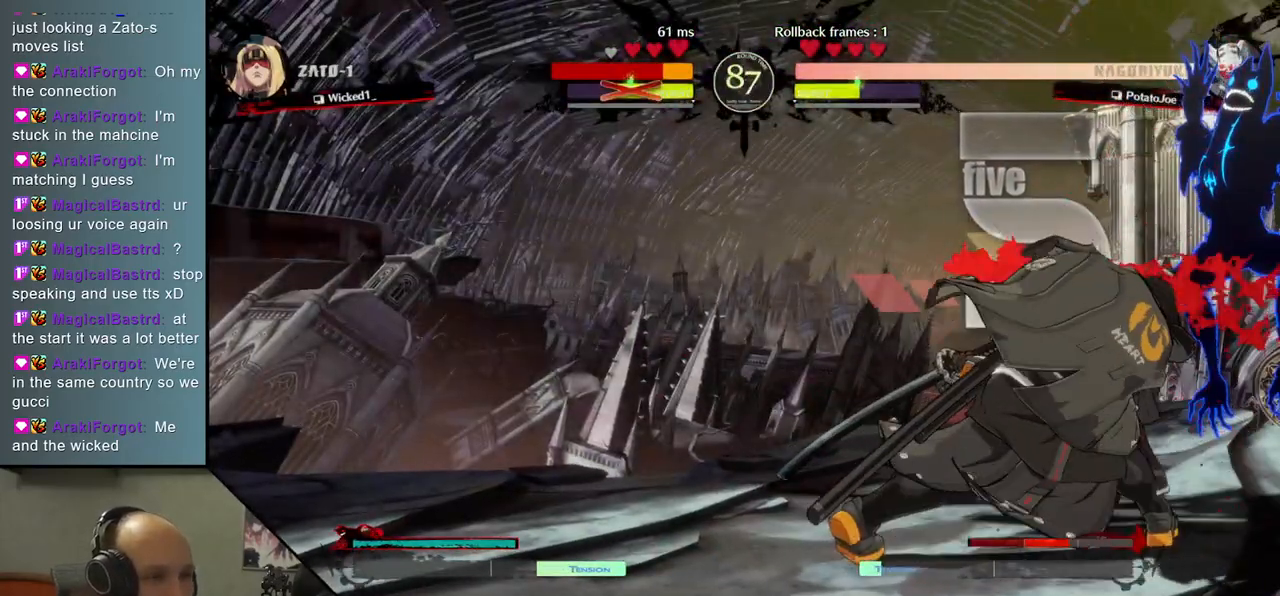
{"buttons": ["SQUARE"], "left_stick": "right", "events": [[83, "SQUARE", "up"], [167, "SQUARE", "down"], [250, "SQUARE", "up"], [317, "SQUARE", "down"], [417, "SQUARE", "up"], [500, "SQUARE", "down"]]}
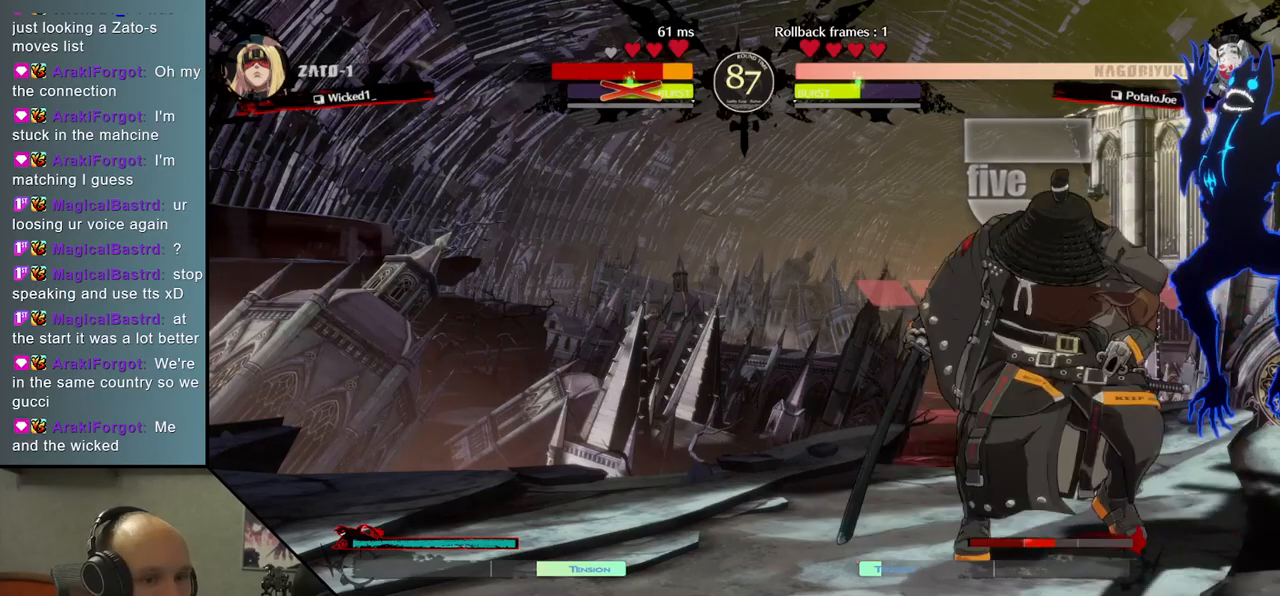
{"buttons": [], "left_stick": "right", "events": [[83, "SQUARE", "up"], [183, "SQUARE", "down"], [267, "SQUARE", "up"], [350, "SQUARE", "down"], [450, "SQUARE", "up"]]}
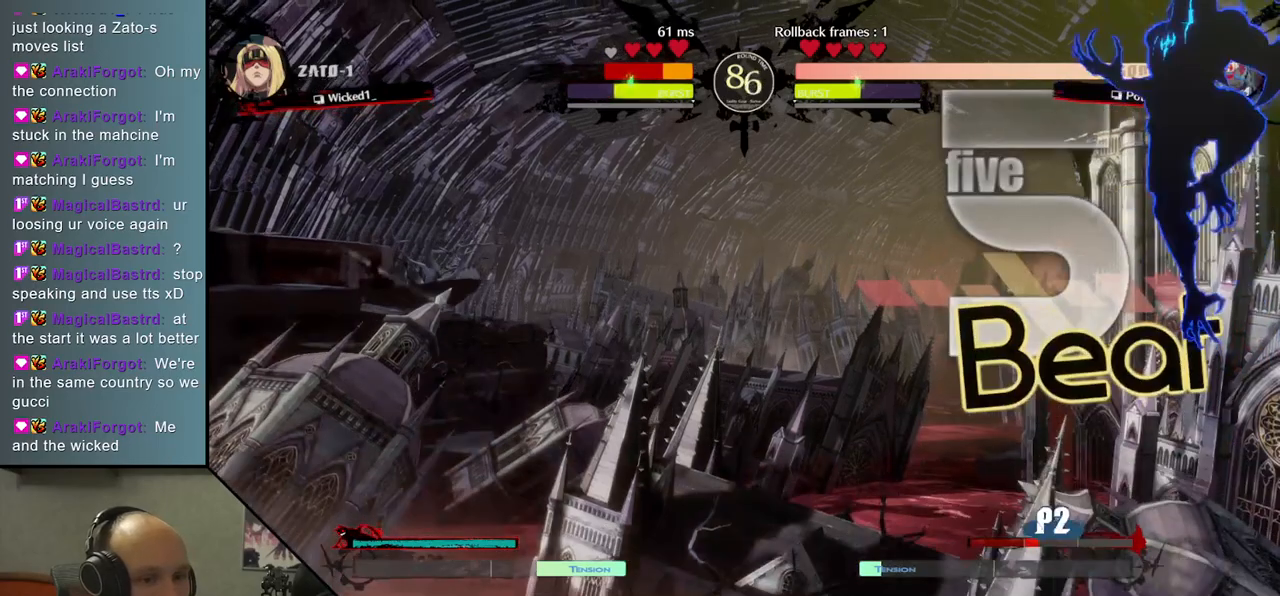
{"buttons": [], "left_stick": "left", "events": [[300, "left_stick", "center"], [500, "left_stick", "left"]]}
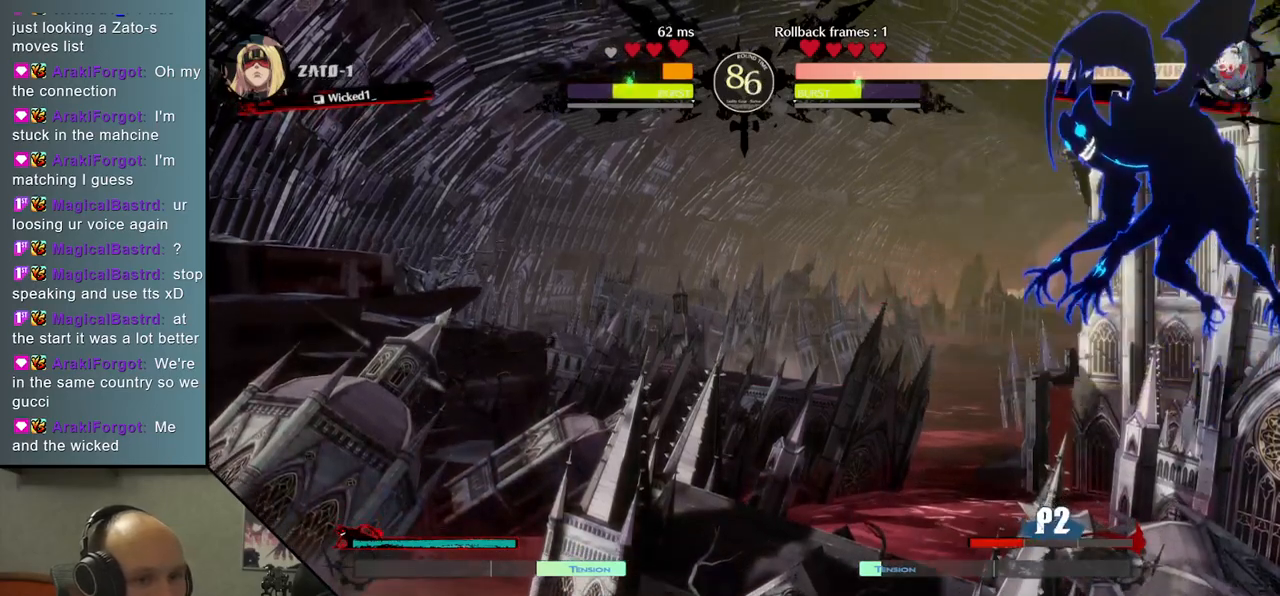
{"buttons": [], "left_stick": "left", "events": [[83, "TRIANGLE", "down"], [167, "left_stick", "center"], [217, "TRIANGLE", "up"], [350, "left_stick", "left"]]}
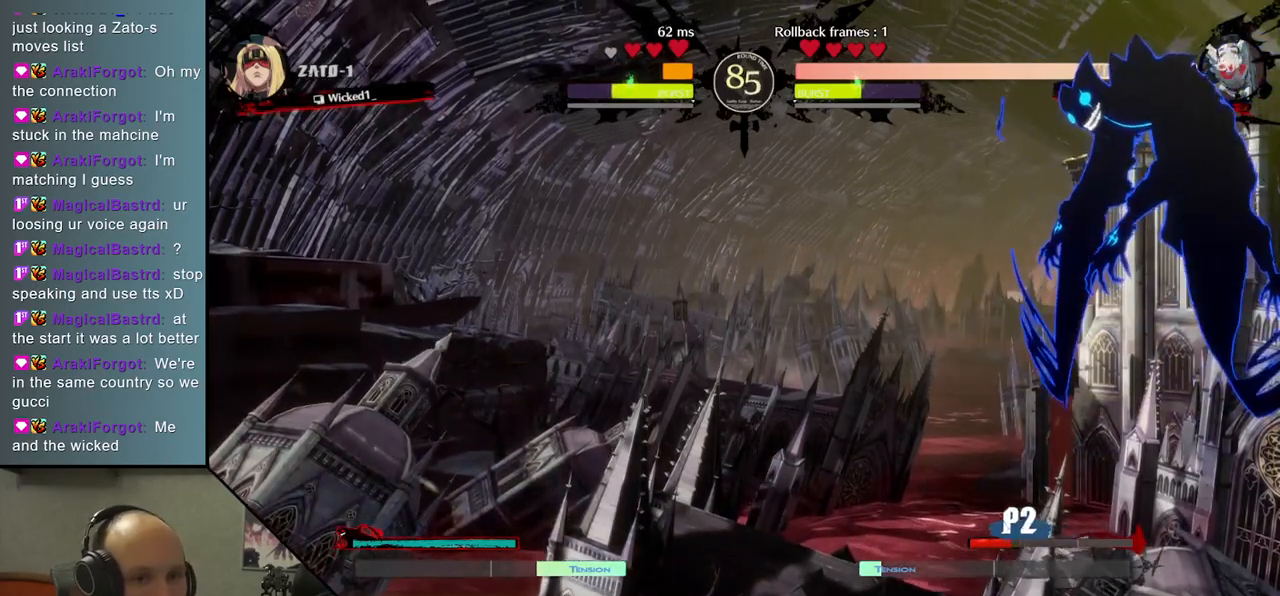
{"buttons": [], "left_stick": "left", "events": []}
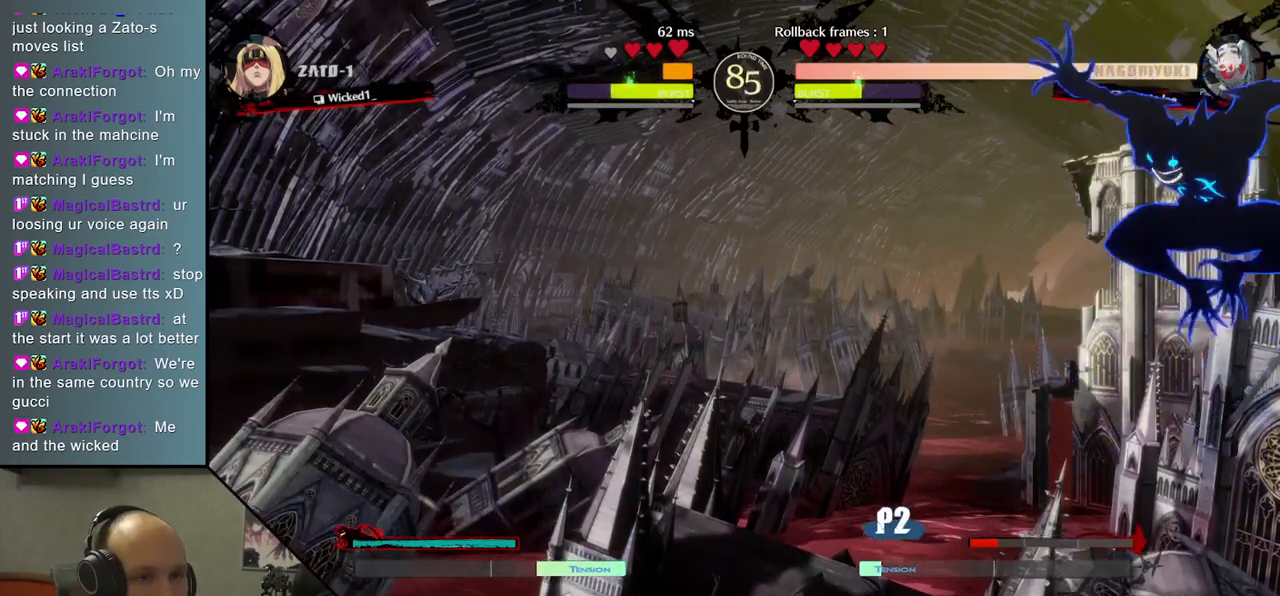
{"buttons": ["R1"], "left_stick": "right", "events": [[333, "left_stick", "right"], [417, "R1", "down"]]}
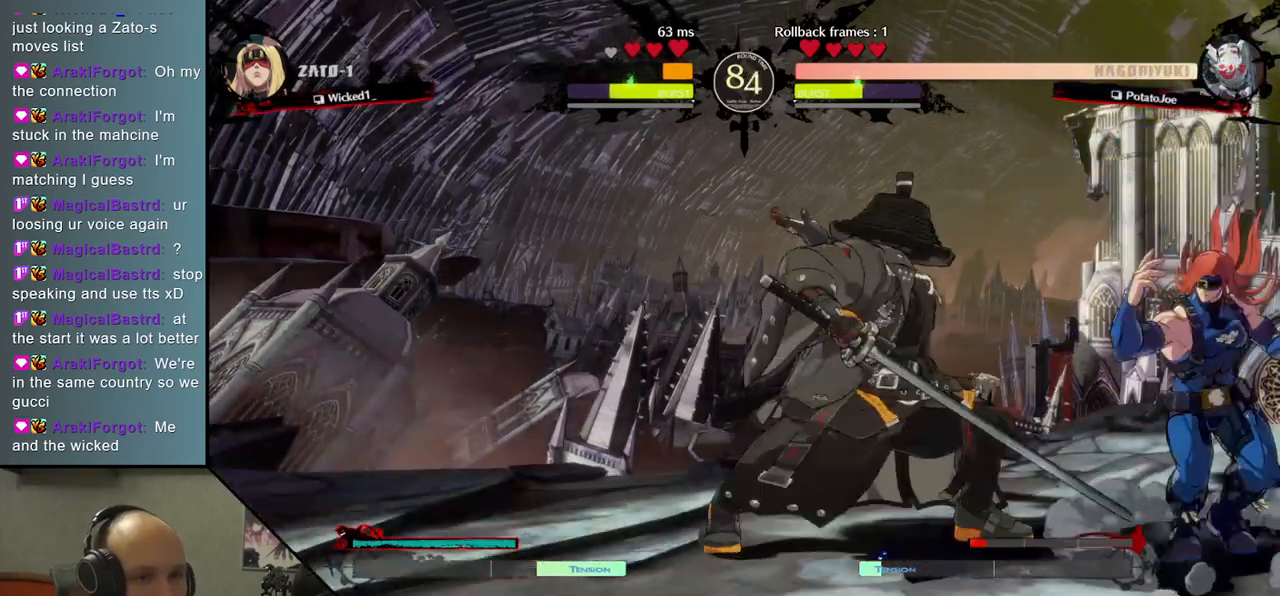
{"buttons": [], "left_stick": "down", "events": [[50, "R1", "up"], [317, "left_stick", "center"], [467, "left_stick", "down"]]}
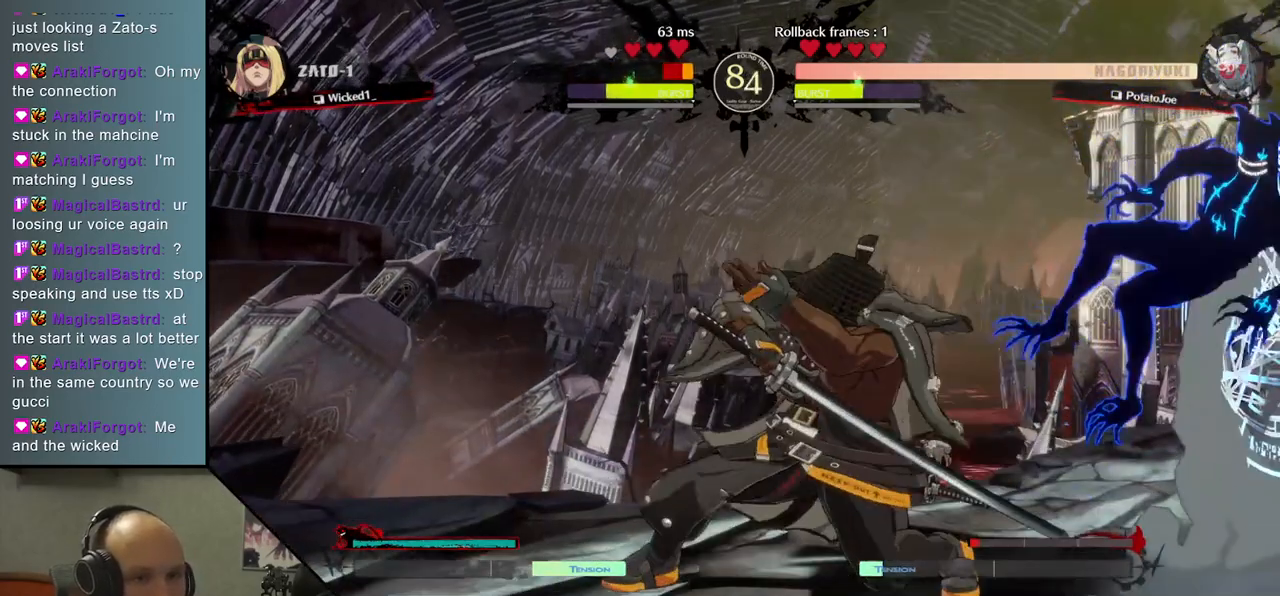
{"buttons": [], "left_stick": "center", "events": [[17, "TRIANGLE", "down"], [100, "TRIANGLE", "up"], [333, "left_stick", "center"]]}
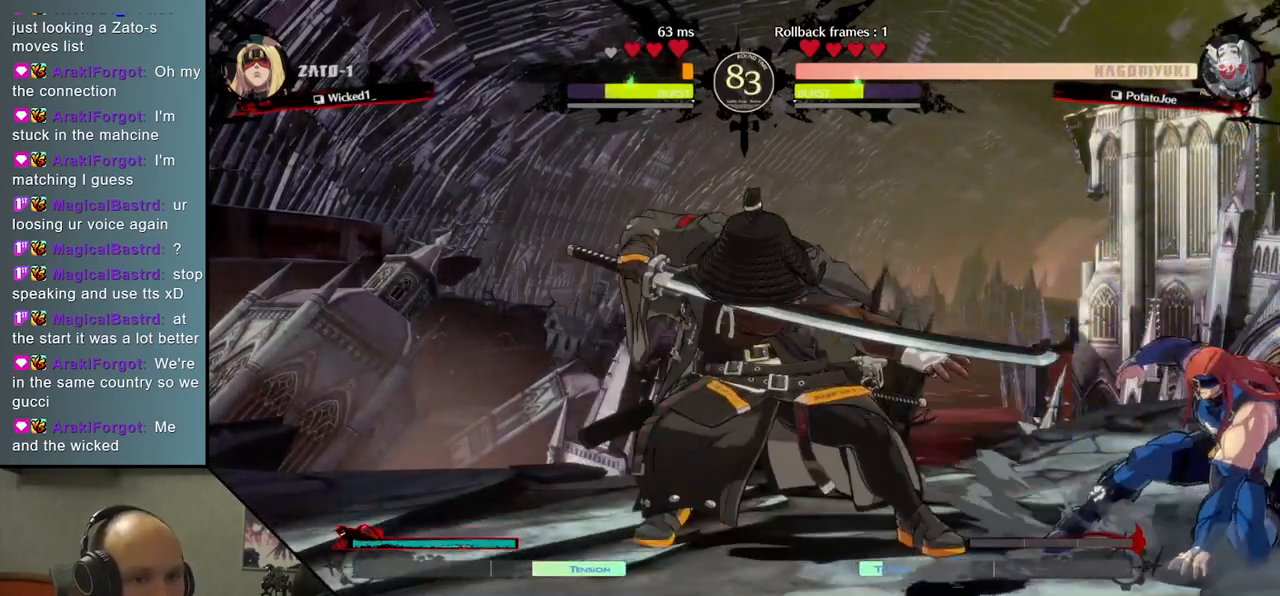
{"buttons": [], "left_stick": "center", "events": [[117, "TRIANGLE", "down"], [217, "TRIANGLE", "up"], [333, "TRIANGLE", "down"], [433, "TRIANGLE", "up"]]}
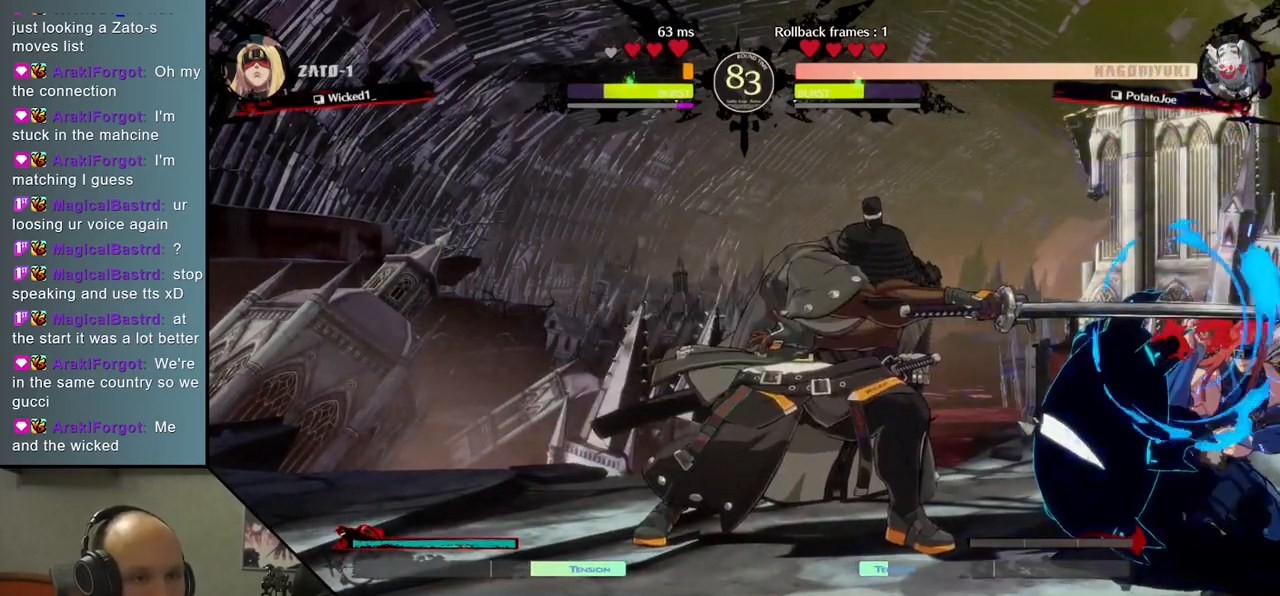
{"buttons": [], "left_stick": "down", "events": [[50, "TRIANGLE", "down"], [167, "TRIANGLE", "up"], [283, "left_stick", "down"], [400, "left_stick", "right"], [483, "left_stick", "down"]]}
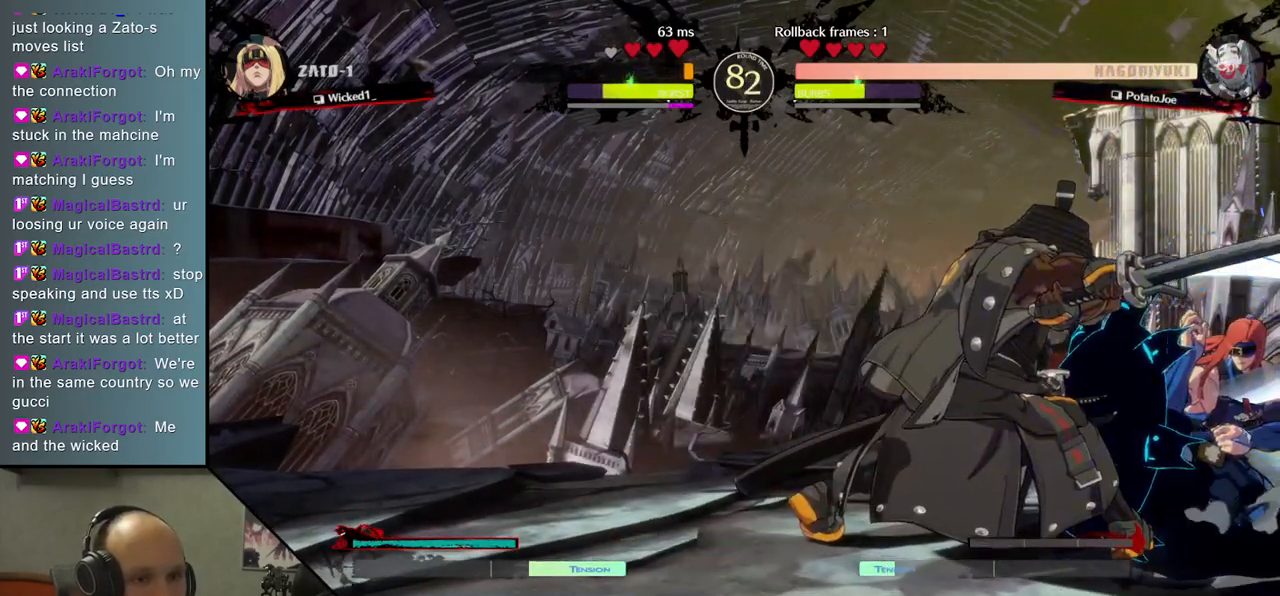
{"buttons": [], "left_stick": "center", "events": [[83, "left_stick", "right"], [150, "left_stick", "down"], [183, "R1", "down"], [283, "R1", "up"], [417, "left_stick", "center"]]}
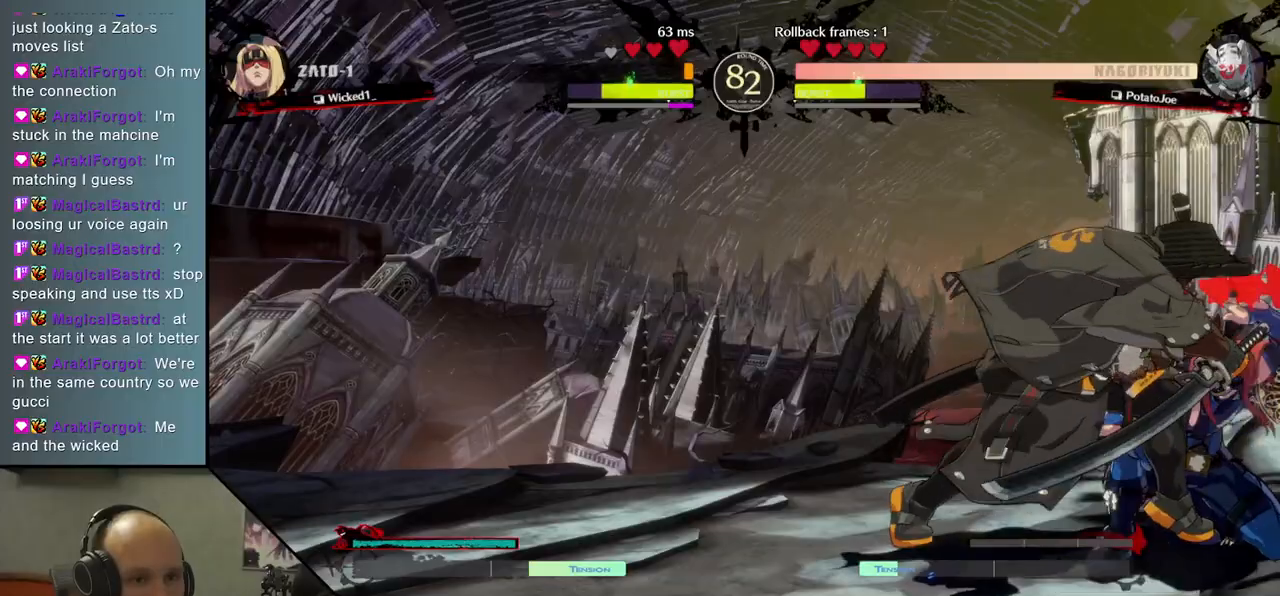
{"buttons": ["L1", "R1"], "left_stick": "down-left", "events": [[217, "left_stick", "down-left"], [467, "R1", "down"], [483, "L1", "down"]]}
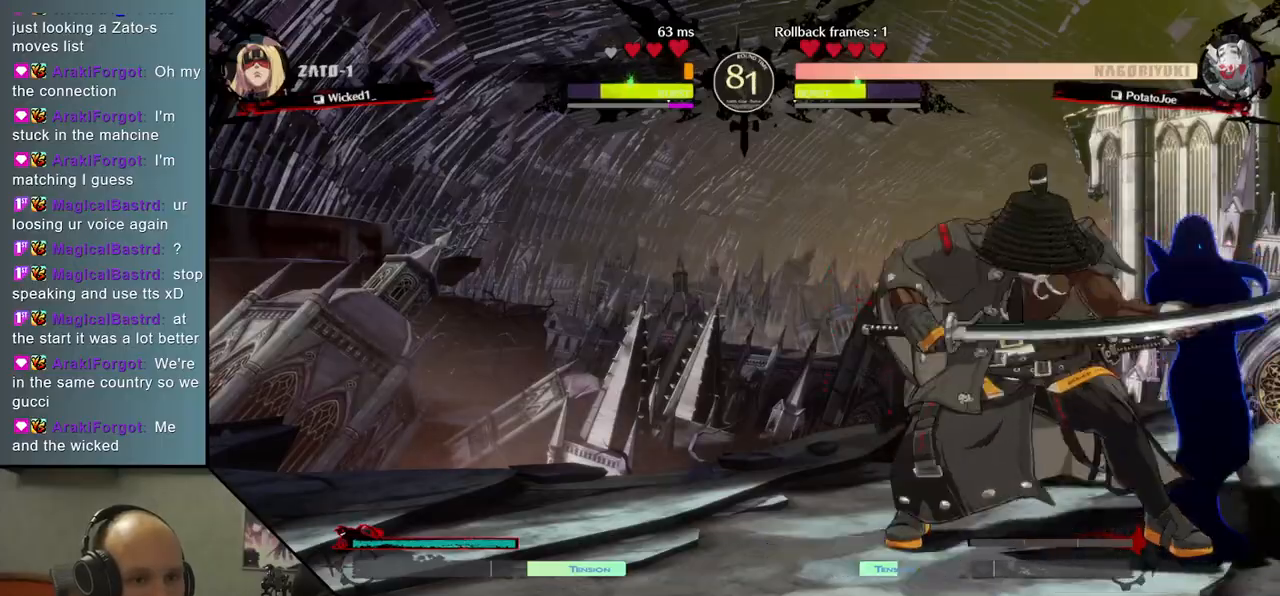
{"buttons": [], "left_stick": "left", "events": [[117, "R1", "up"], [150, "L1", "up"], [167, "left_stick", "left"]]}
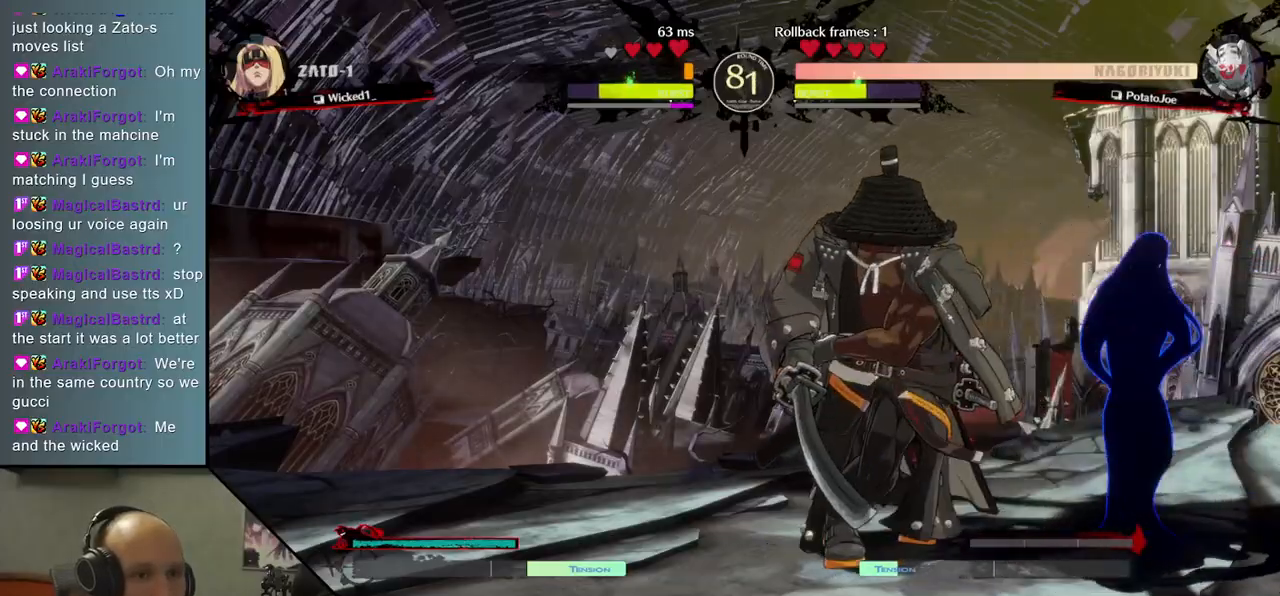
{"buttons": [], "left_stick": "left", "events": [[267, "left_stick", "down"], [383, "L1", "down"], [383, "left_stick", "left"], [467, "L1", "up"]]}
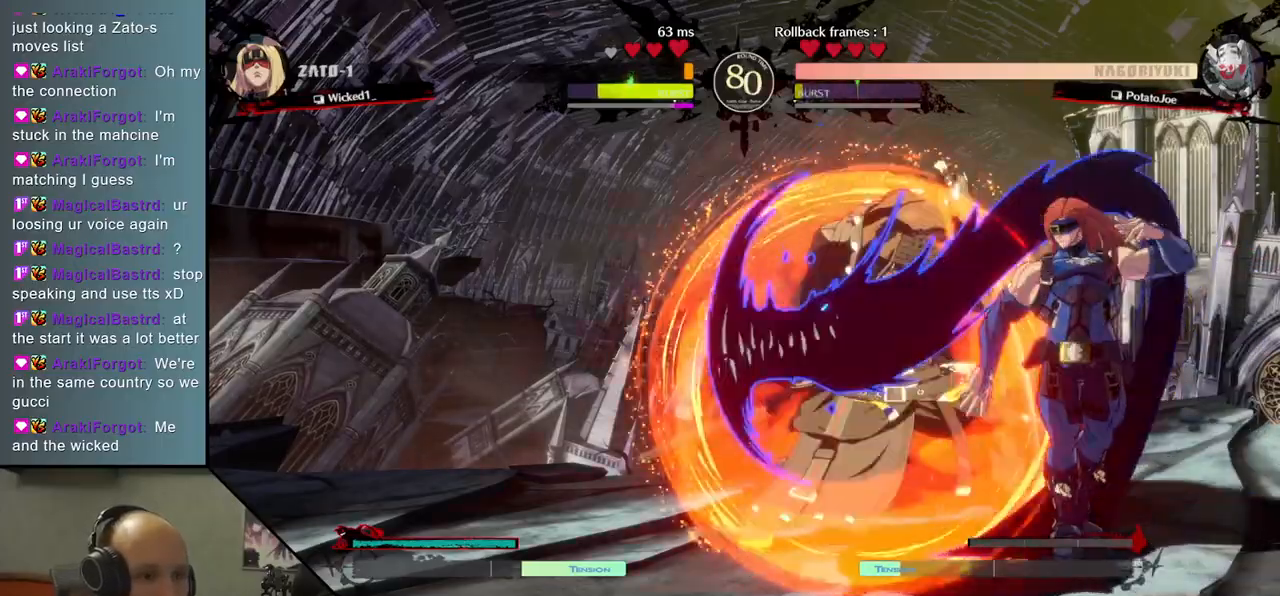
{"buttons": ["TRIANGLE"], "left_stick": "center", "events": [[17, "left_stick", "center"], [283, "TRIANGLE", "down"], [367, "TRIANGLE", "up"], [483, "TRIANGLE", "down"]]}
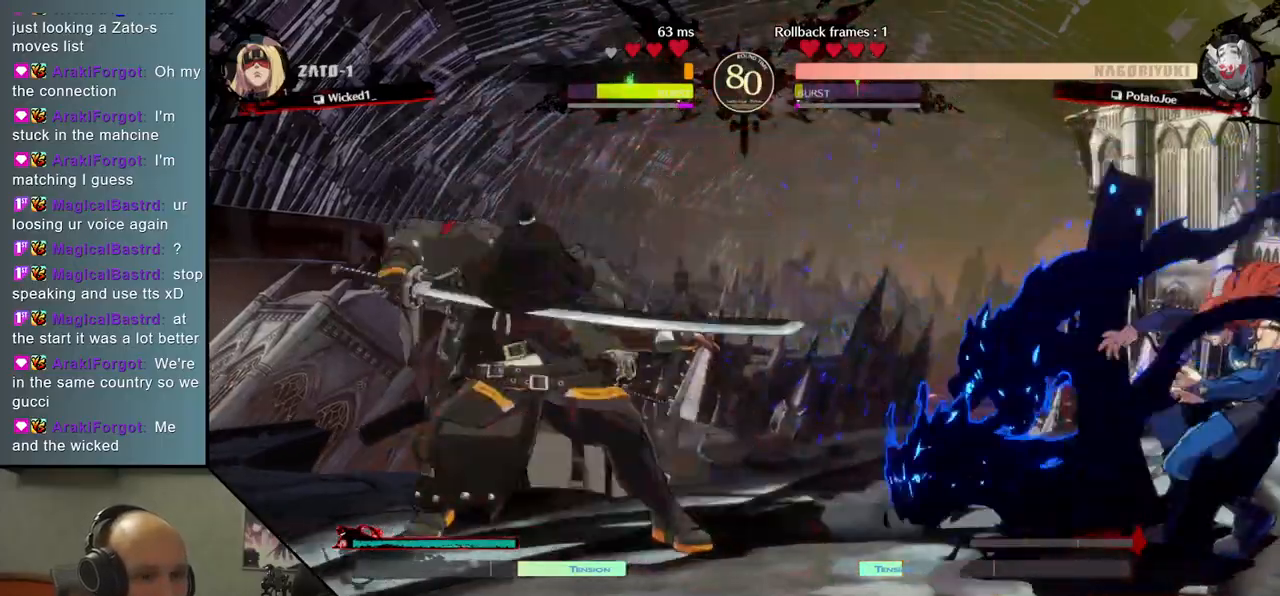
{"buttons": [], "left_stick": "center", "events": [[83, "TRIANGLE", "up"], [200, "TRIANGLE", "down"], [300, "TRIANGLE", "up"]]}
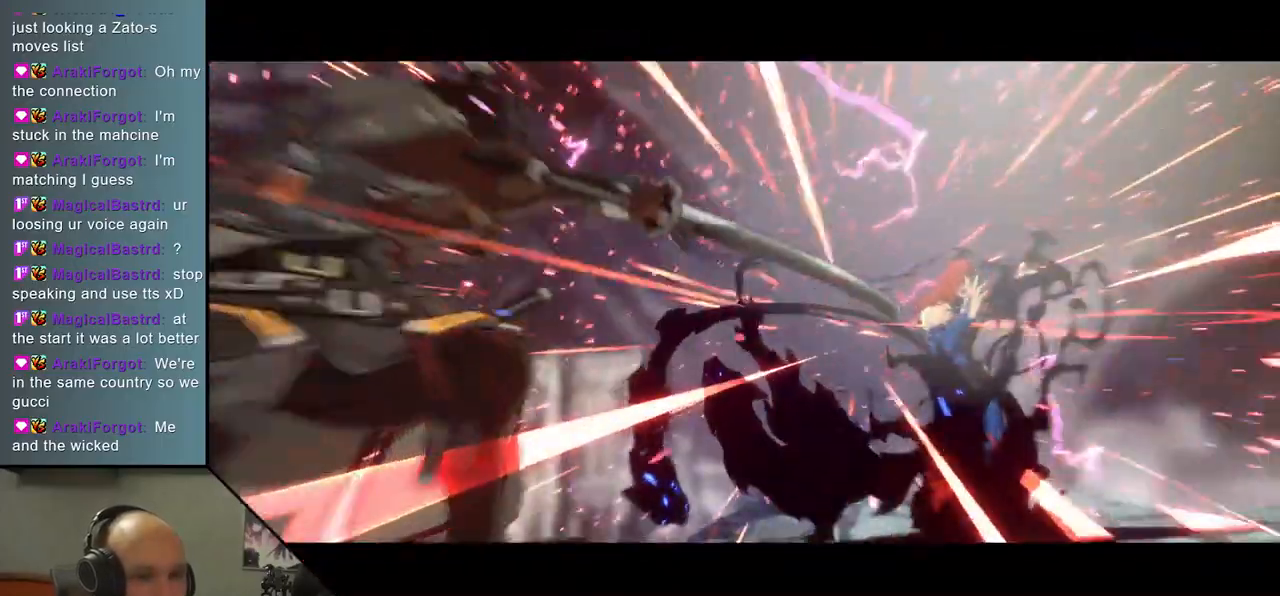
{"buttons": [], "left_stick": "center", "events": []}
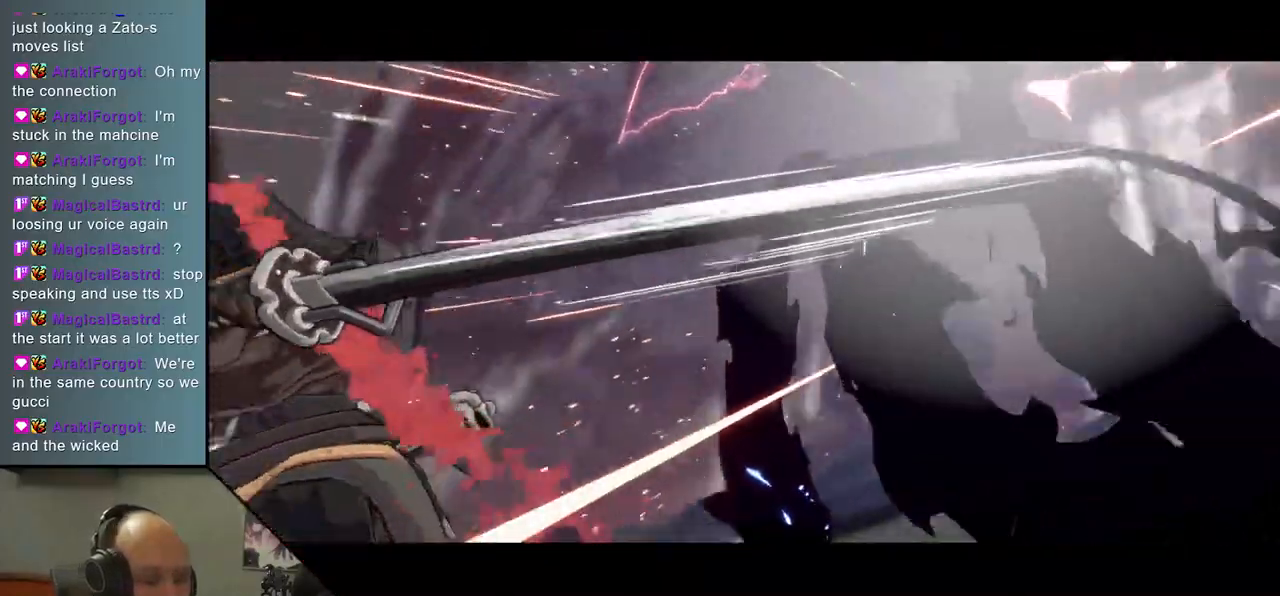
{"buttons": [], "left_stick": "center", "events": []}
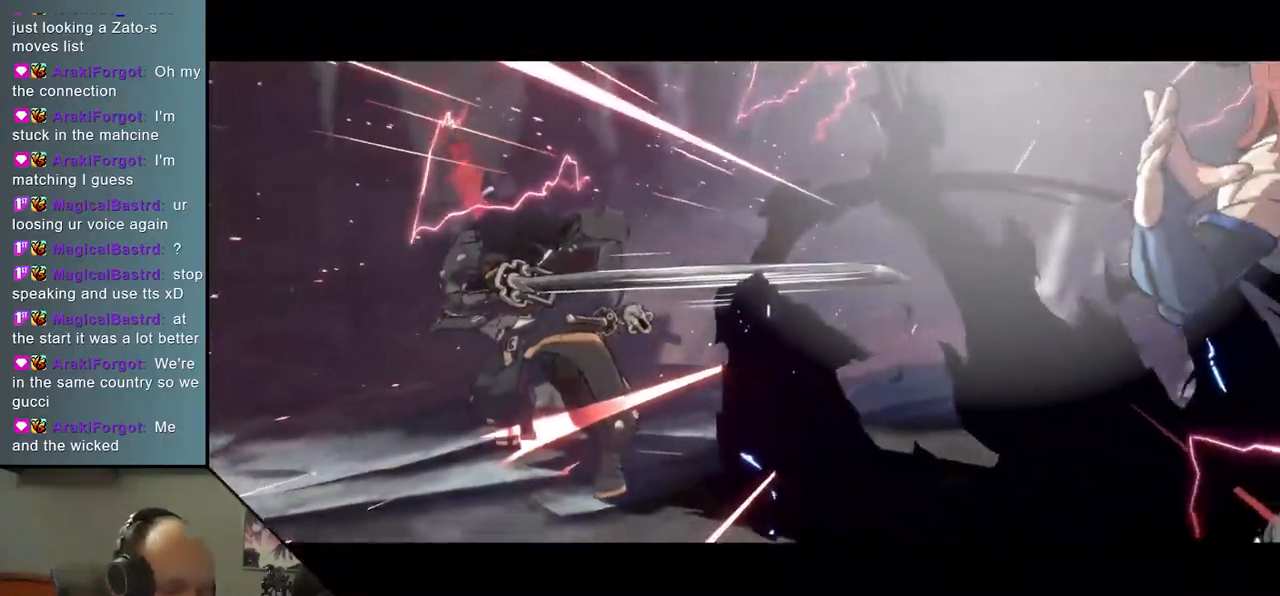
{"buttons": [], "left_stick": "center", "events": []}
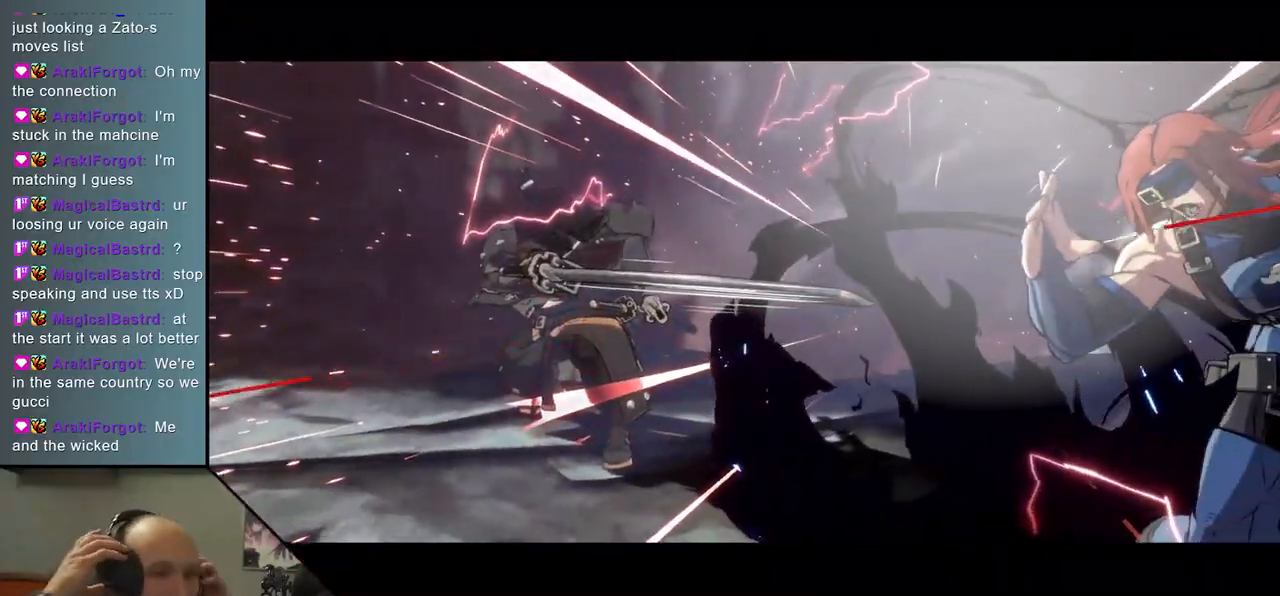
{"buttons": [], "left_stick": "center", "events": []}
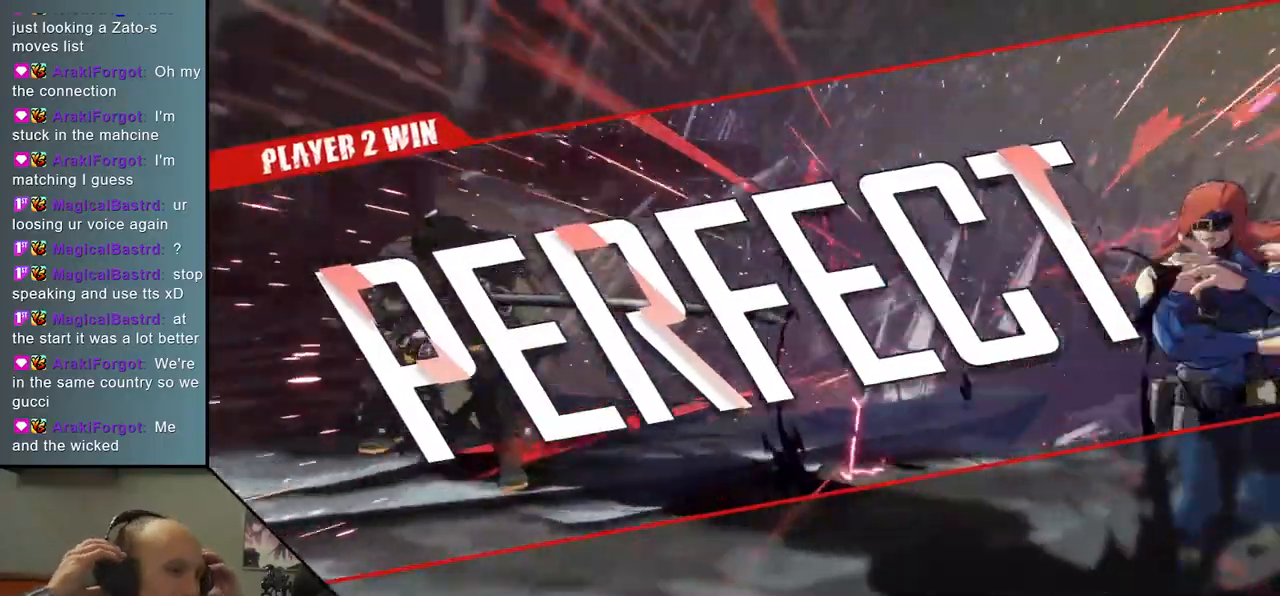
{"buttons": [], "left_stick": "center", "events": []}
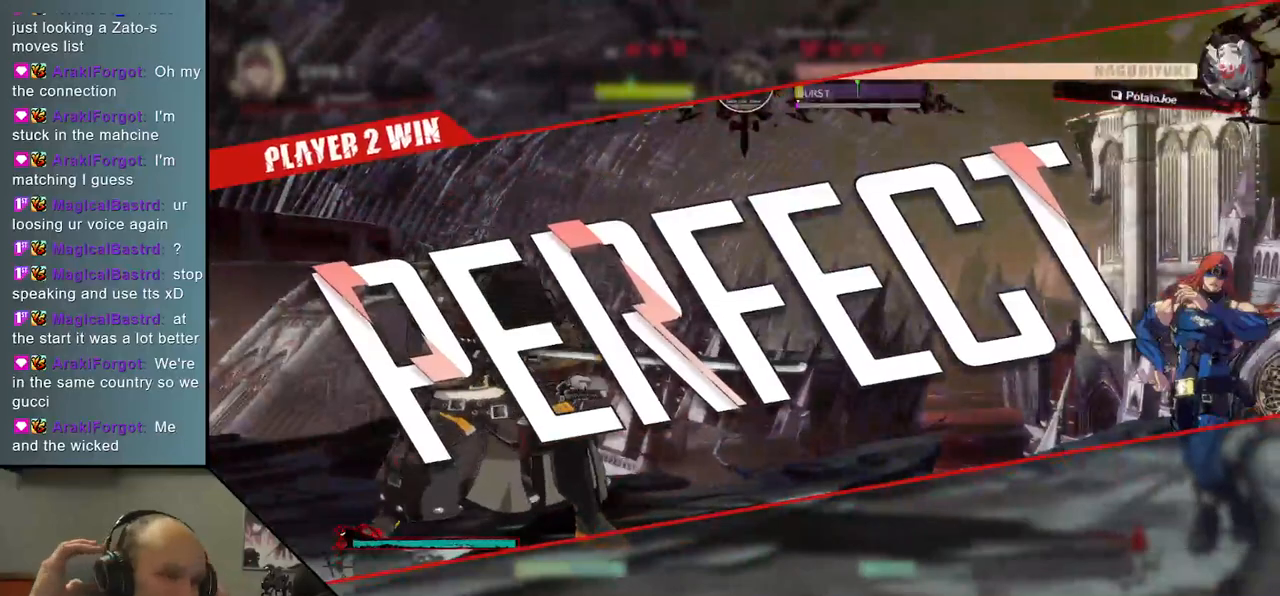
{"buttons": [], "left_stick": "center", "events": []}
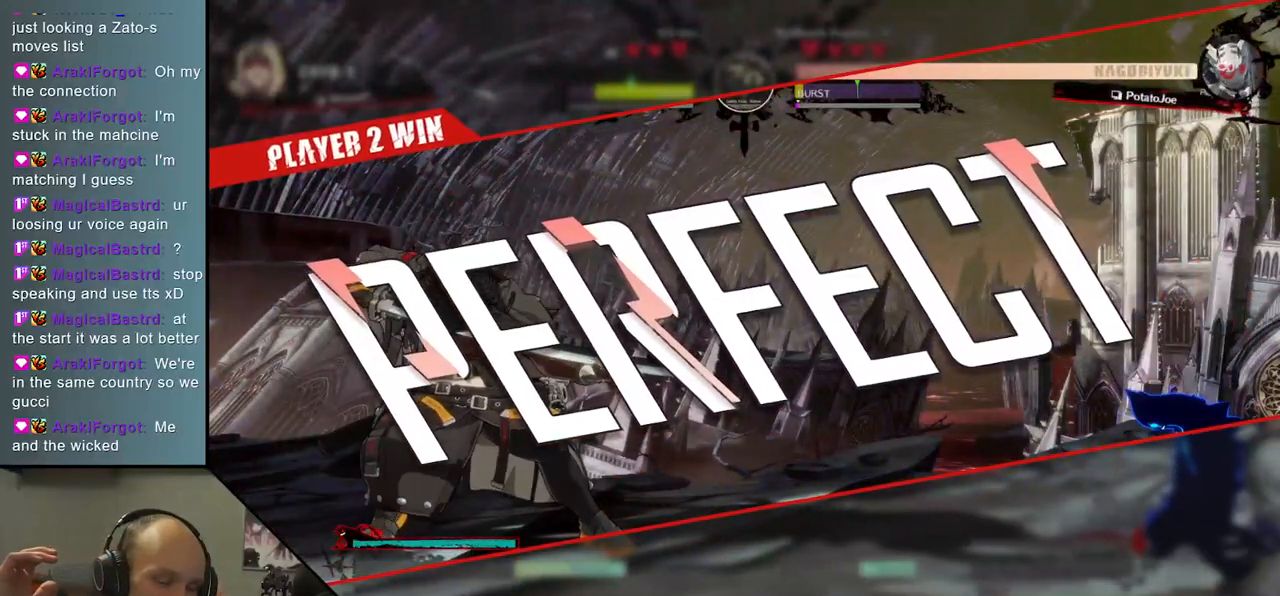
{"buttons": [], "left_stick": "center", "events": []}
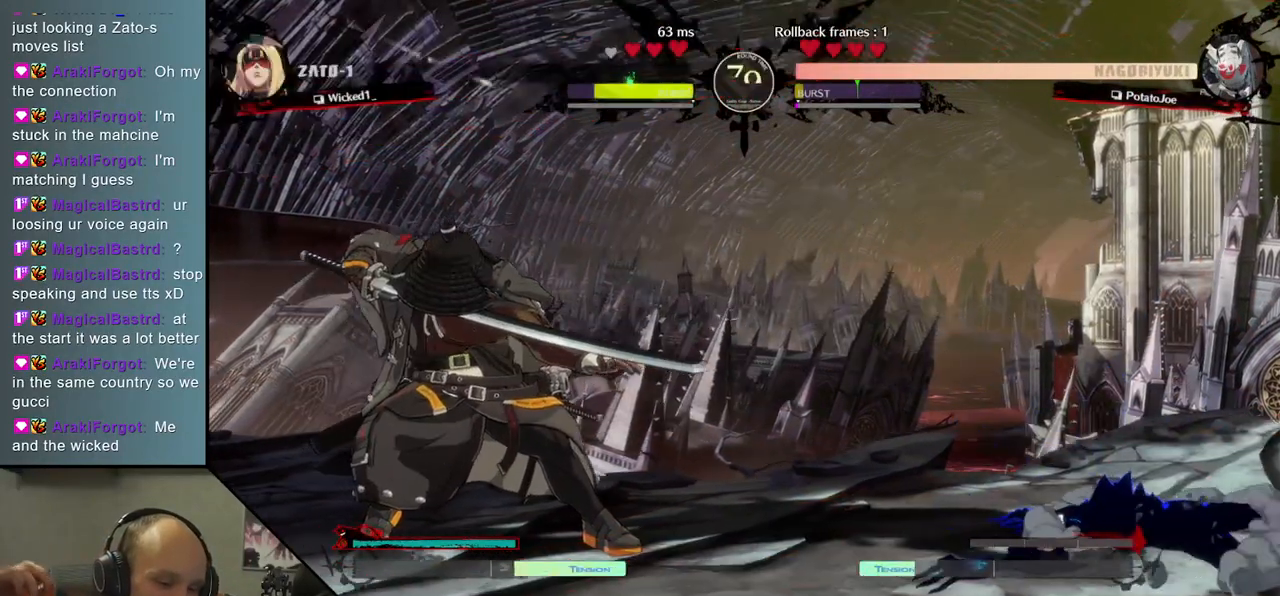
{"buttons": [], "left_stick": "center", "events": []}
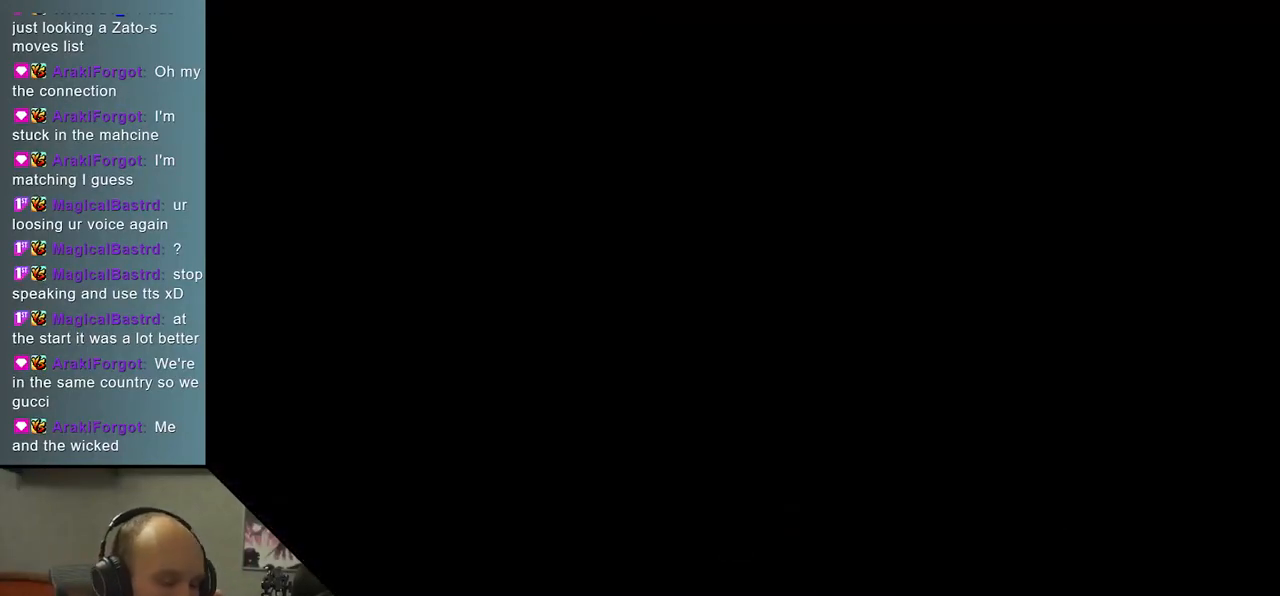
{"buttons": [], "left_stick": "center", "events": []}
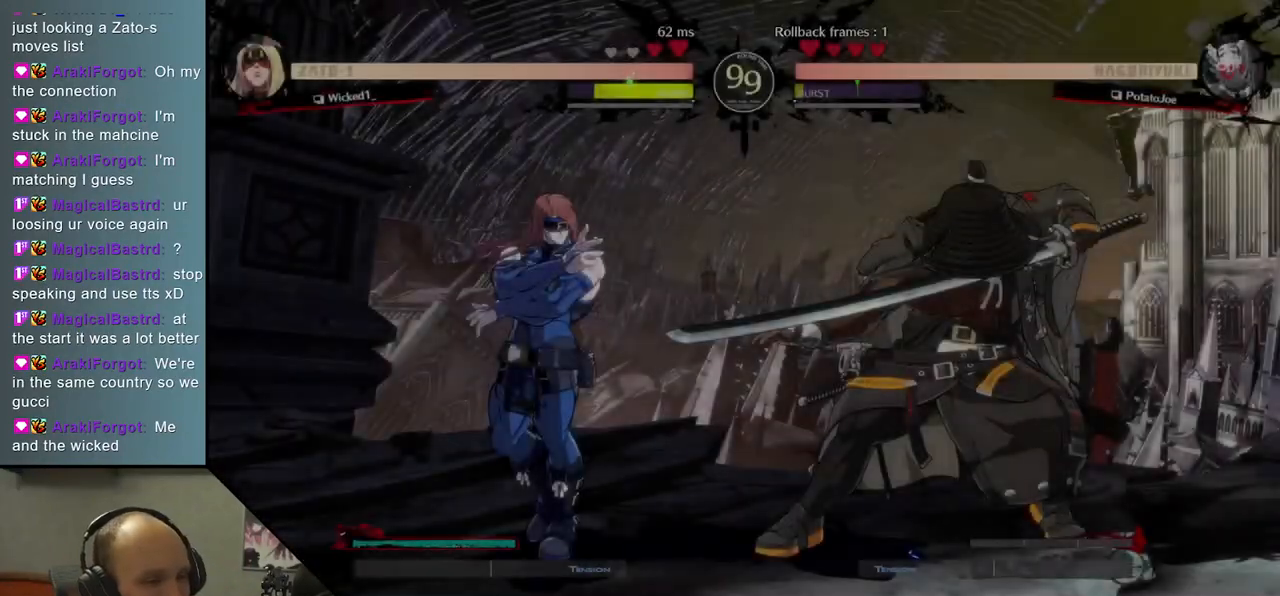
{"buttons": [], "left_stick": "center", "events": []}
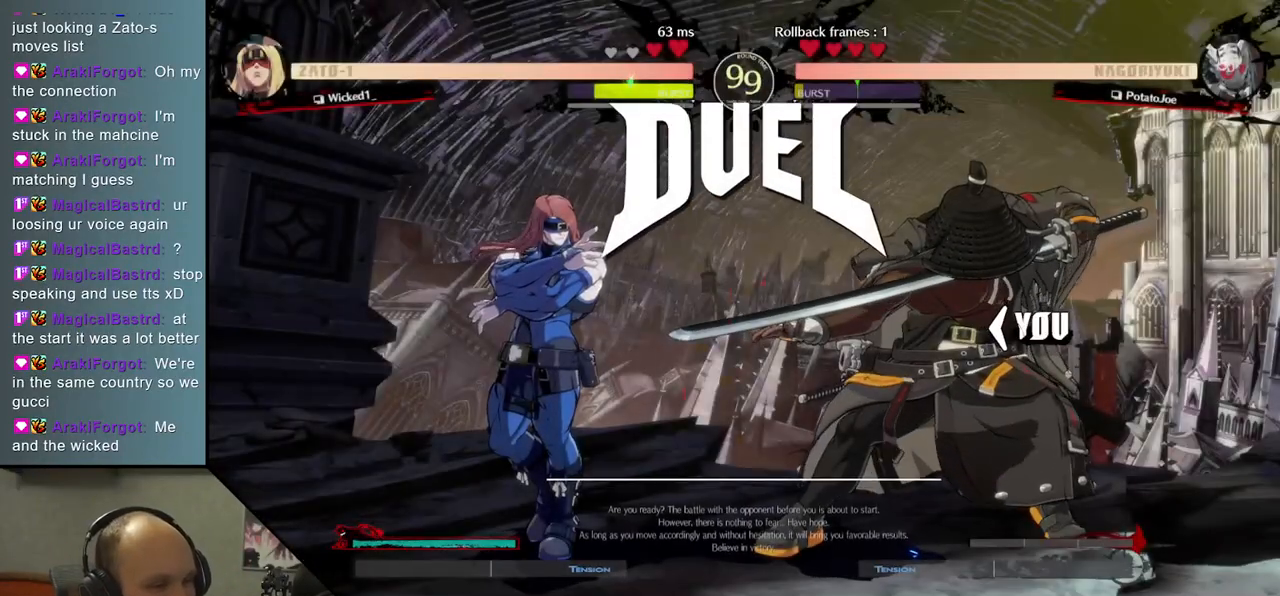
{"buttons": [], "left_stick": "left", "events": [[317, "left_stick", "left"]]}
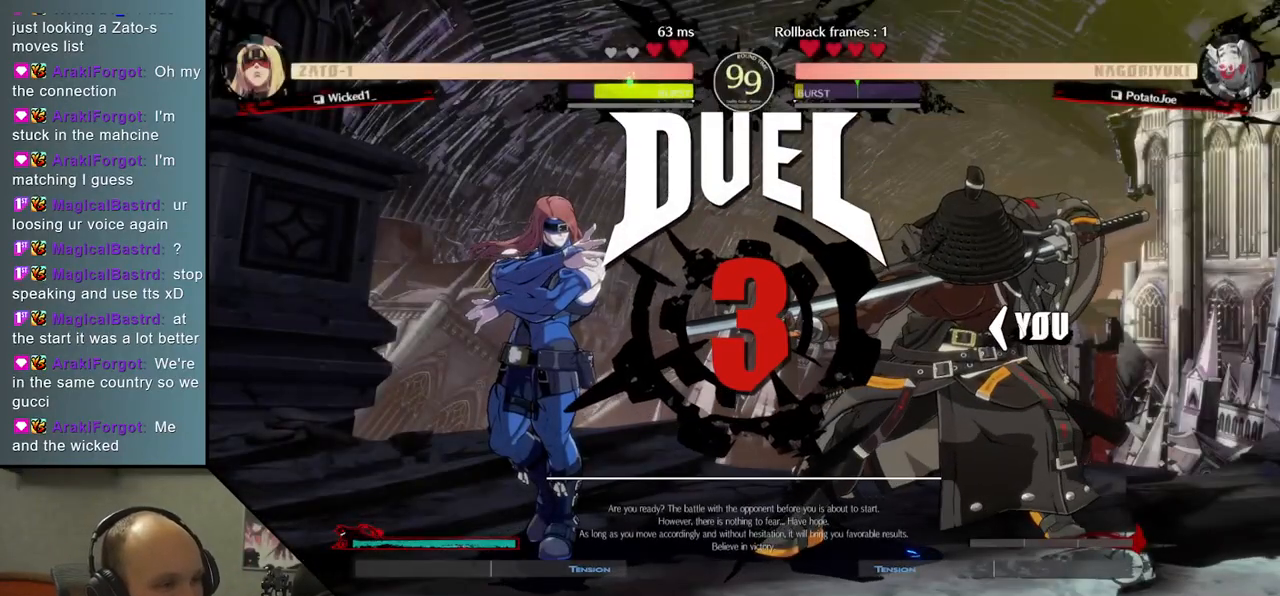
{"buttons": [], "left_stick": "left", "events": []}